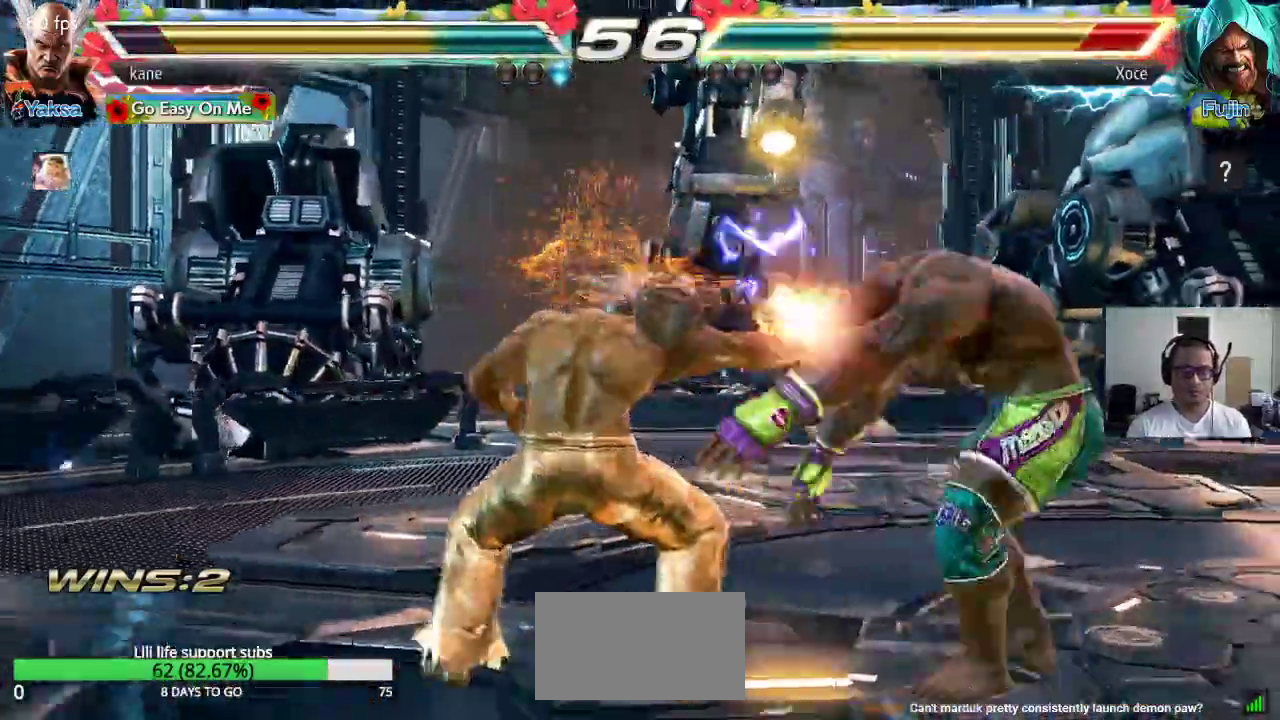
Gameplay with a controller (arcade stick); each line is a JSON object with the inputs held at the frame after it (dt_ms = milliseconds from this image to that frame). "button_events" lists button changes between this image and that frame as [ms after this image, input, new state], when the widget could be followed in between (sticks are given only as held states). Not read: L3 R3.
{"dt_ms": 500, "buttons": [], "left_stick": "center", "button_events": []}
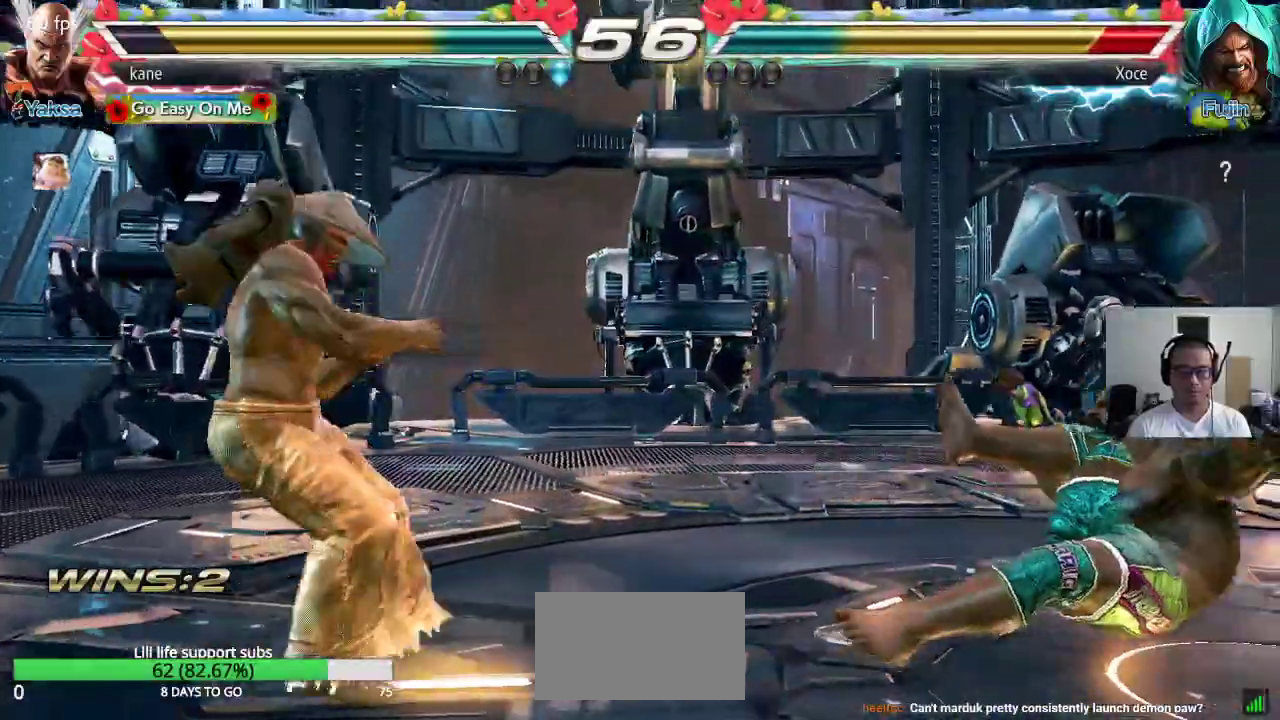
{"dt_ms": 500, "buttons": [], "left_stick": "right", "button_events": []}
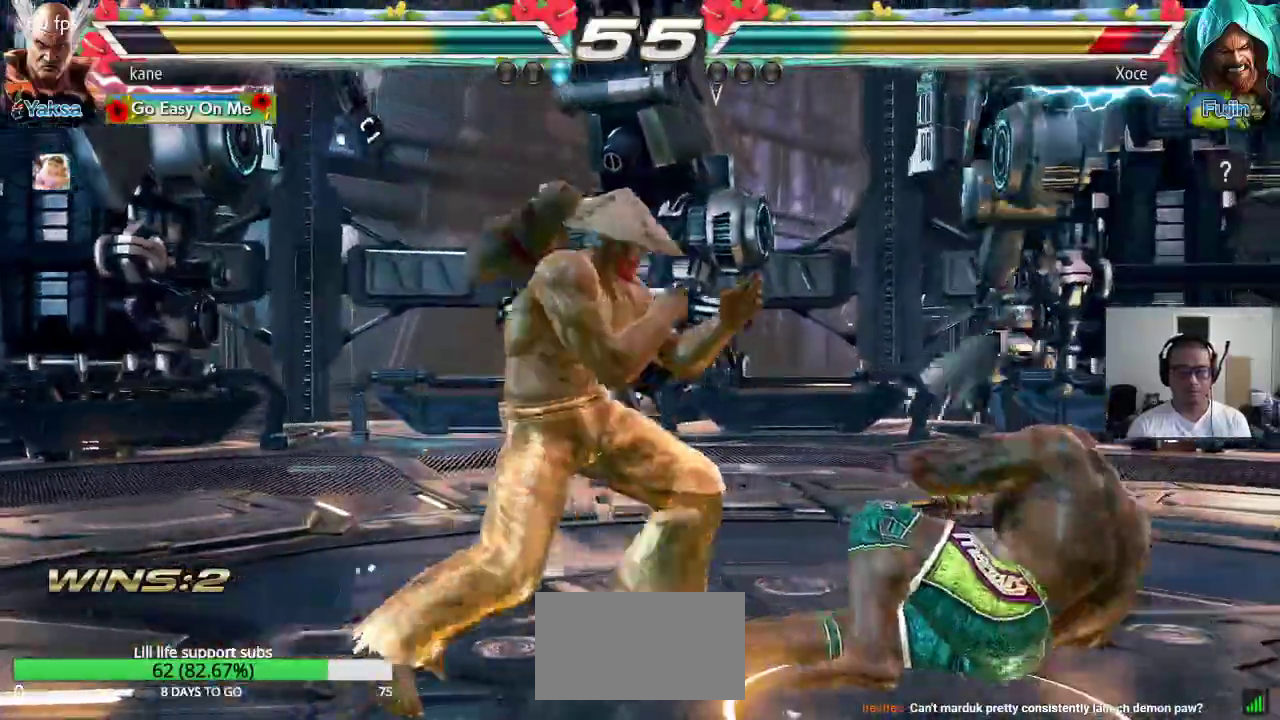
{"dt_ms": 500, "buttons": ["TRIANGLE"], "left_stick": "right"}
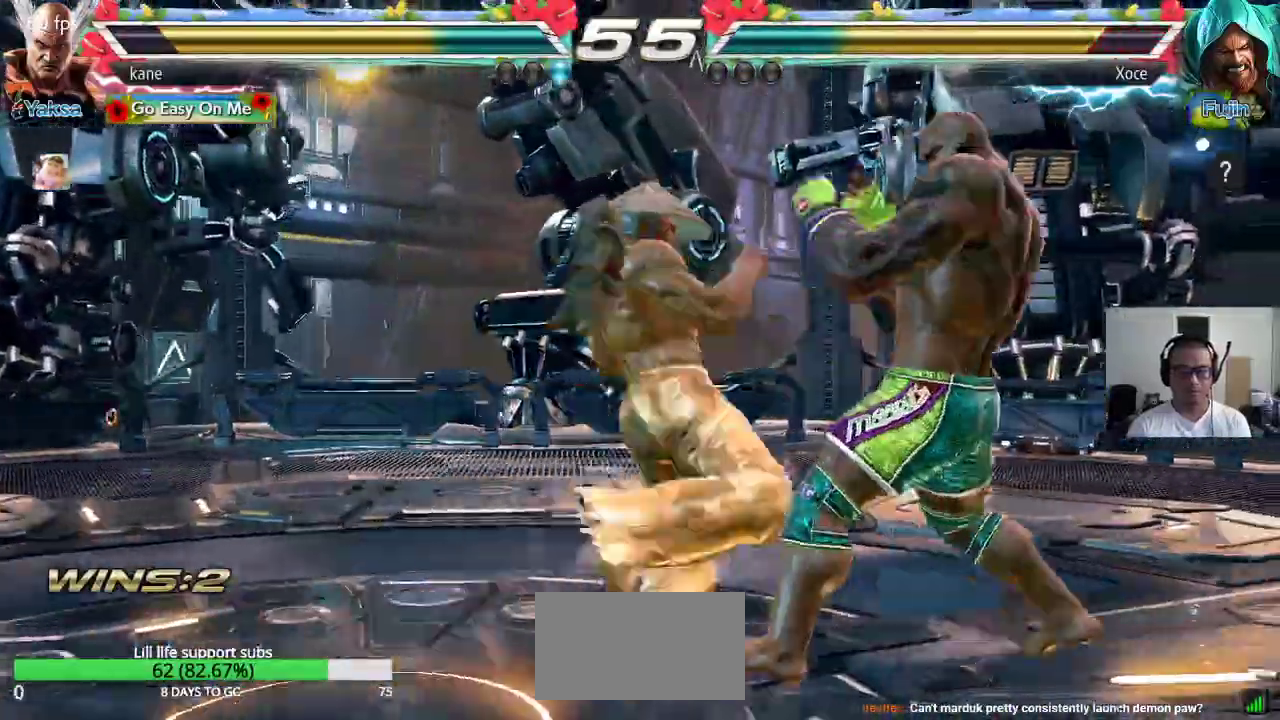
{"dt_ms": 500, "buttons": [], "left_stick": "right", "button_events": [[83, "TRIANGLE", "up"]]}
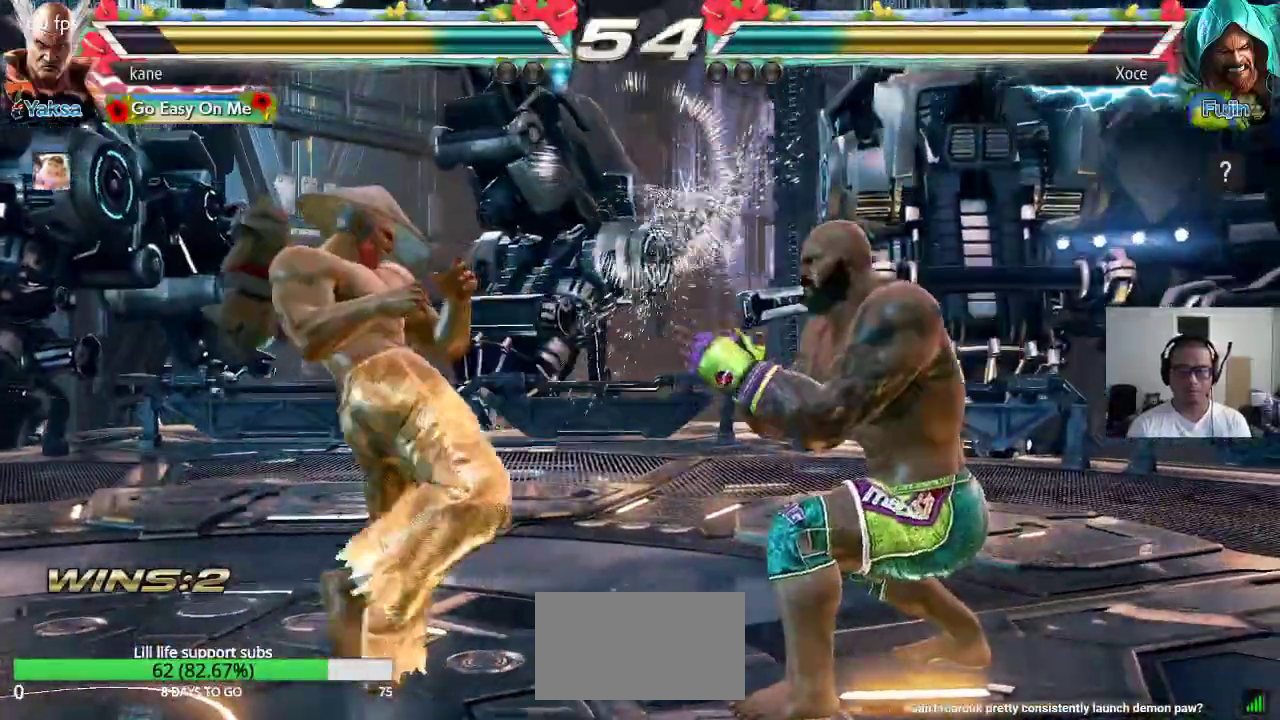
{"dt_ms": 500, "buttons": [], "left_stick": "center"}
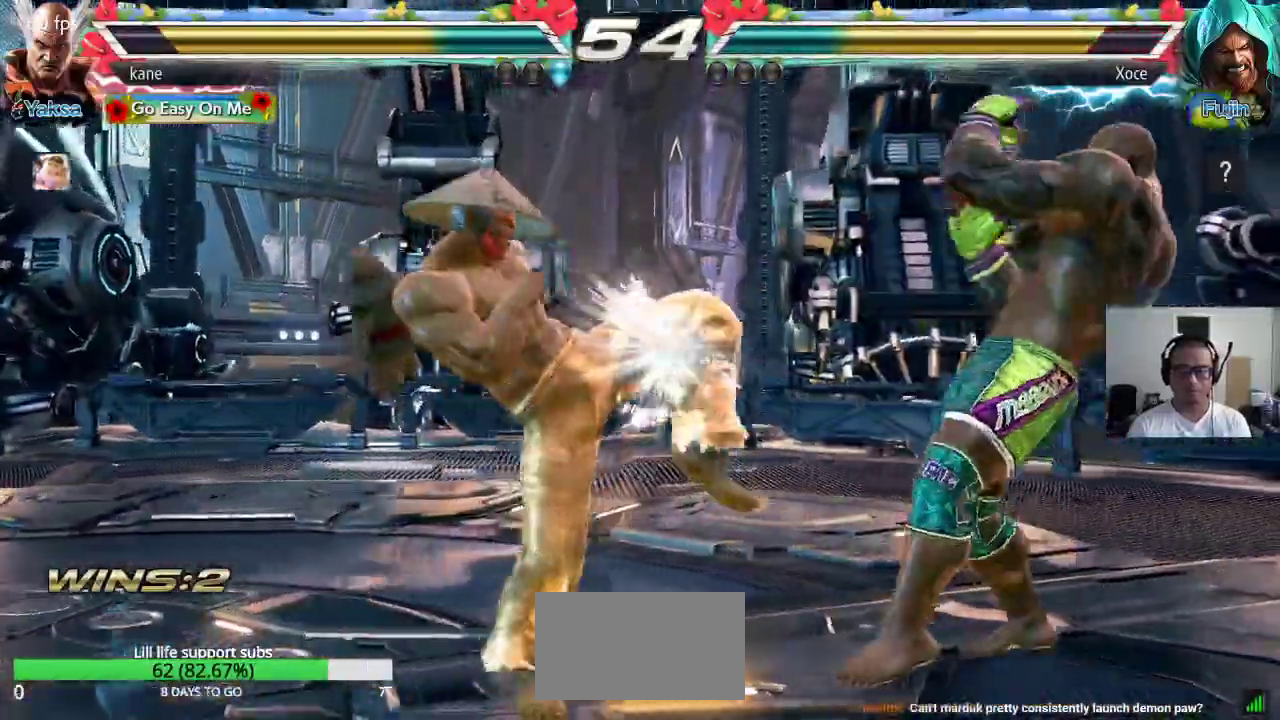
{"dt_ms": 1000, "buttons": [], "left_stick": "center"}
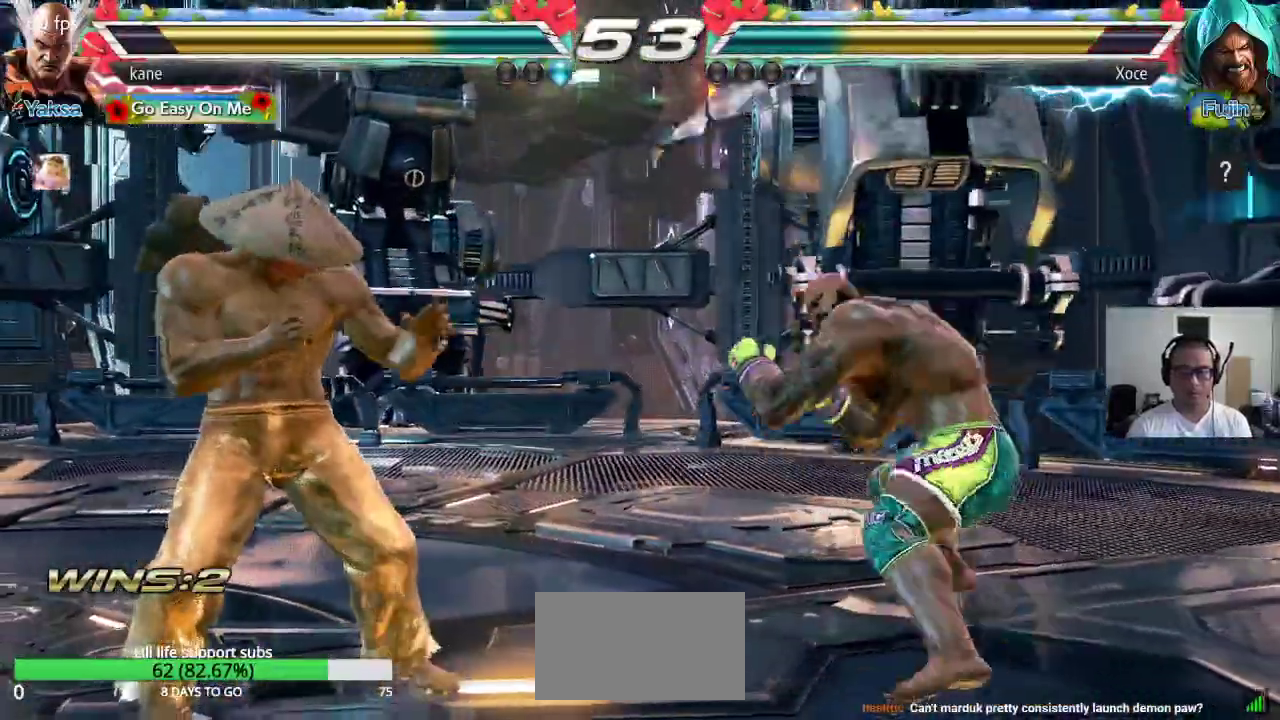
{"dt_ms": 500, "buttons": [], "left_stick": "right"}
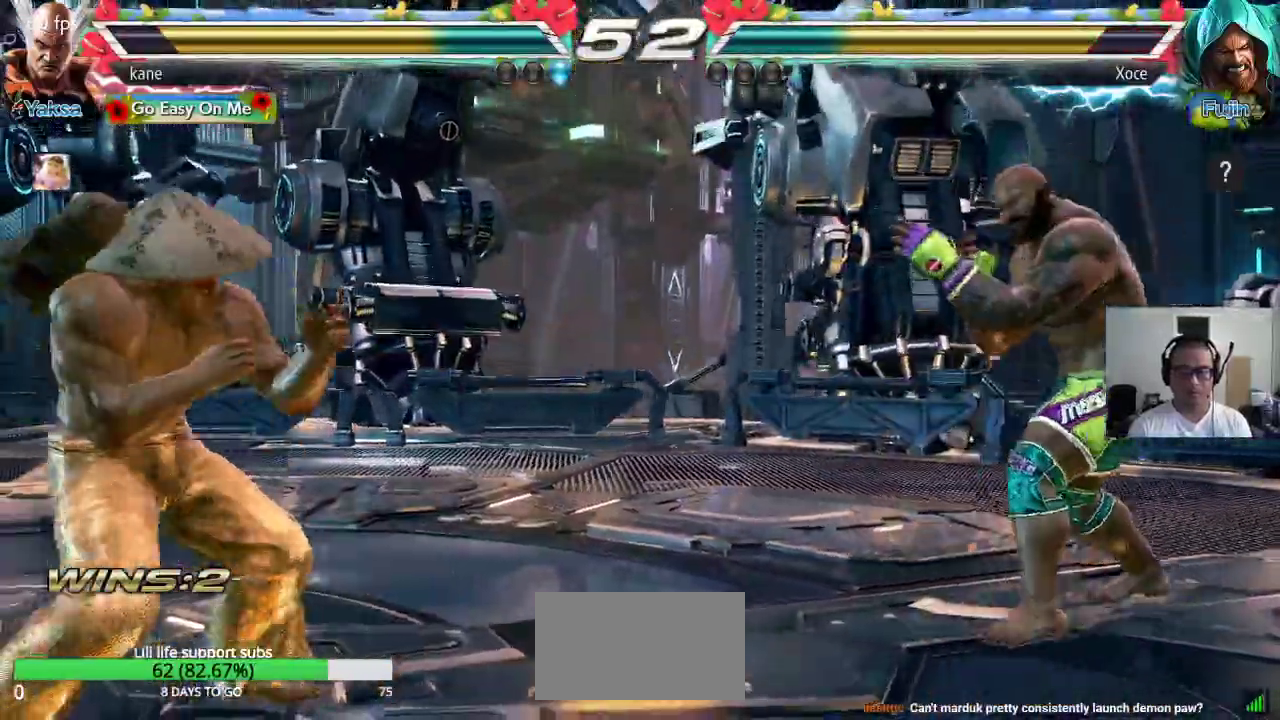
{"dt_ms": 500, "buttons": [], "left_stick": "left"}